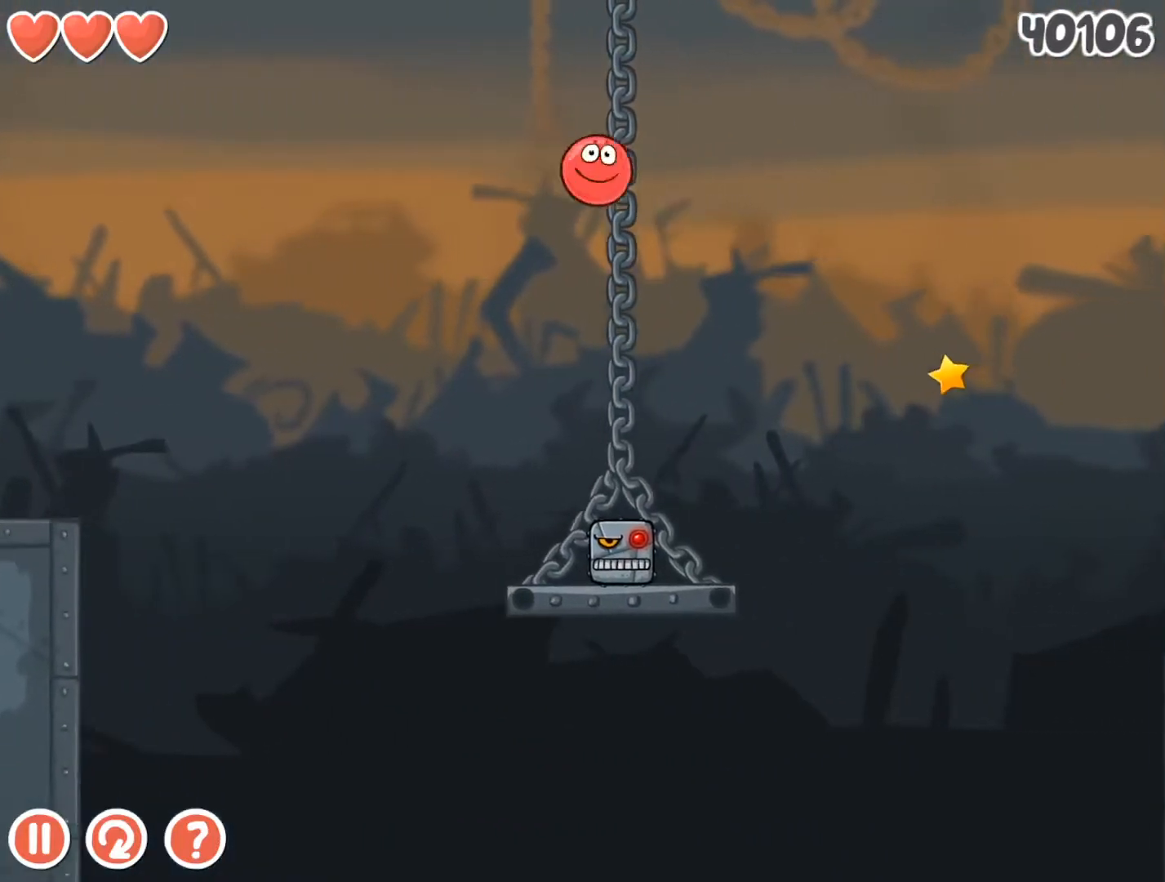
Gameplay with keyboard; each line is a JSON object with the keys held at the frame after it. "events" lists presses ("down") and releases ("up") of "down", "left", "r", "right" and "up" between this image and that frame as [ms after this image, input, new state], when the widget could be followed in between. No other keys are recorded. Mouse input is not recorded.
{"keys": ["right"], "events": []}
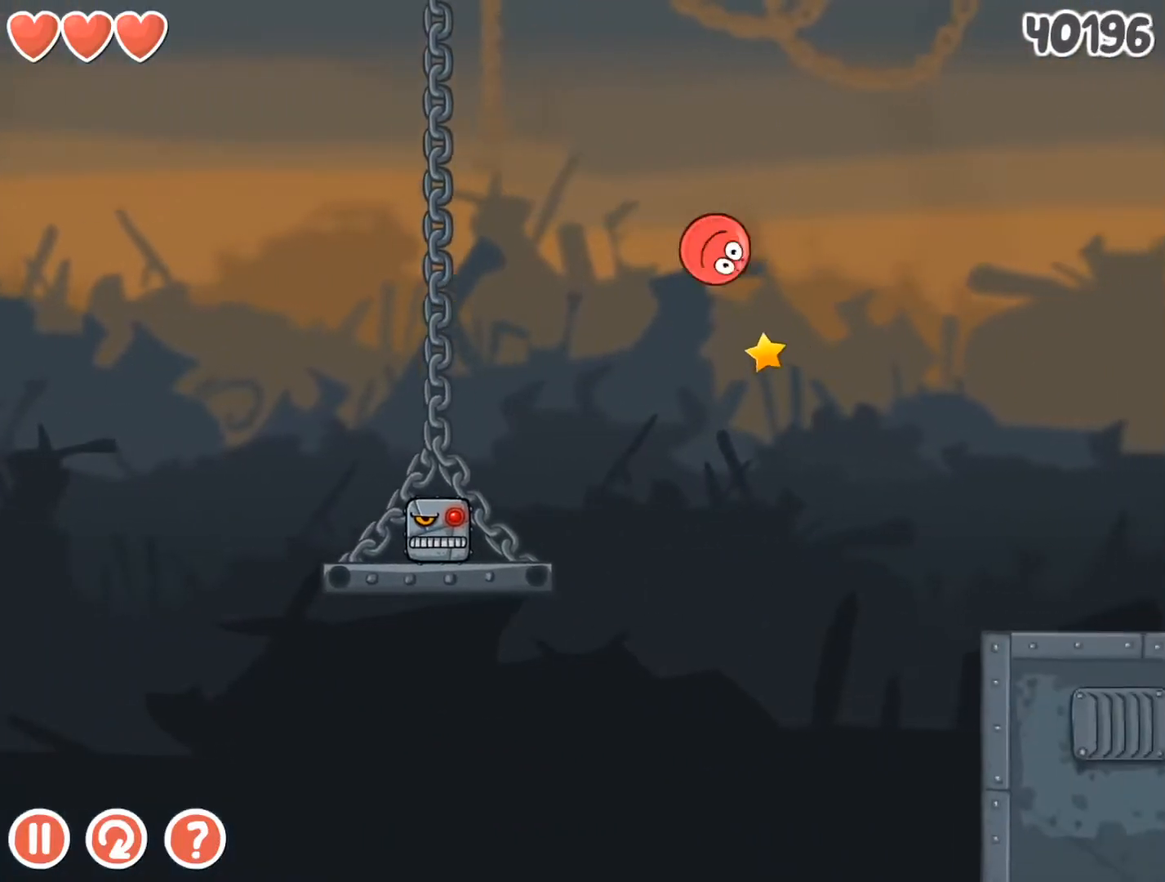
{"keys": ["right"], "events": []}
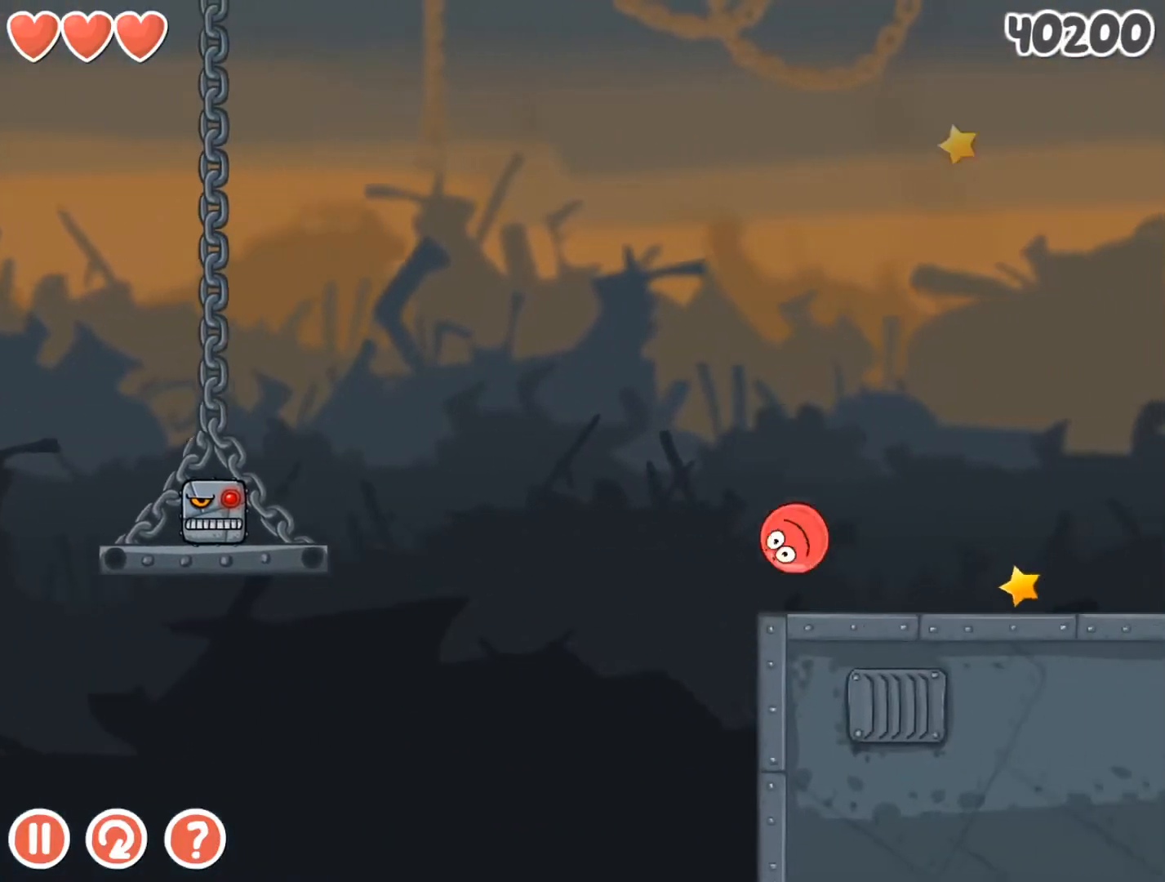
{"keys": ["right"], "events": []}
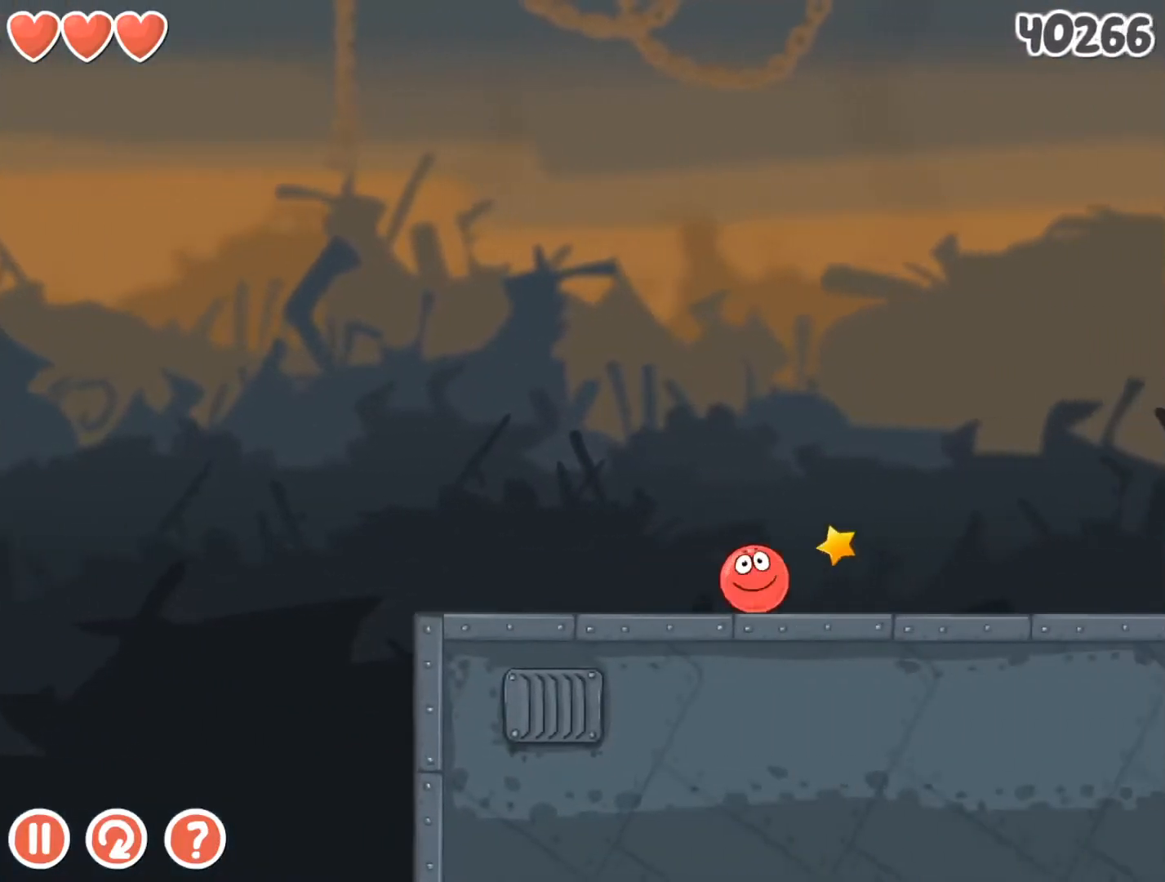
{"keys": ["right"], "events": []}
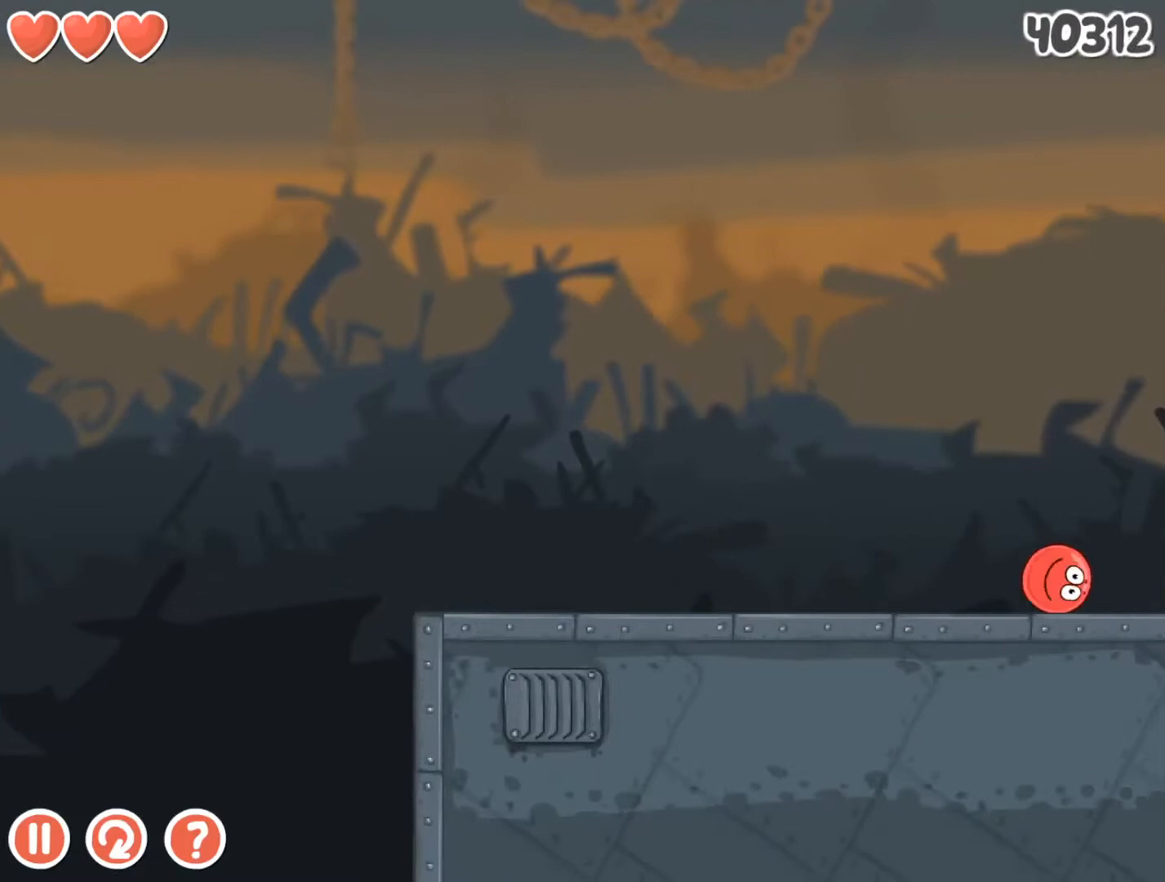
{"keys": ["right"], "events": []}
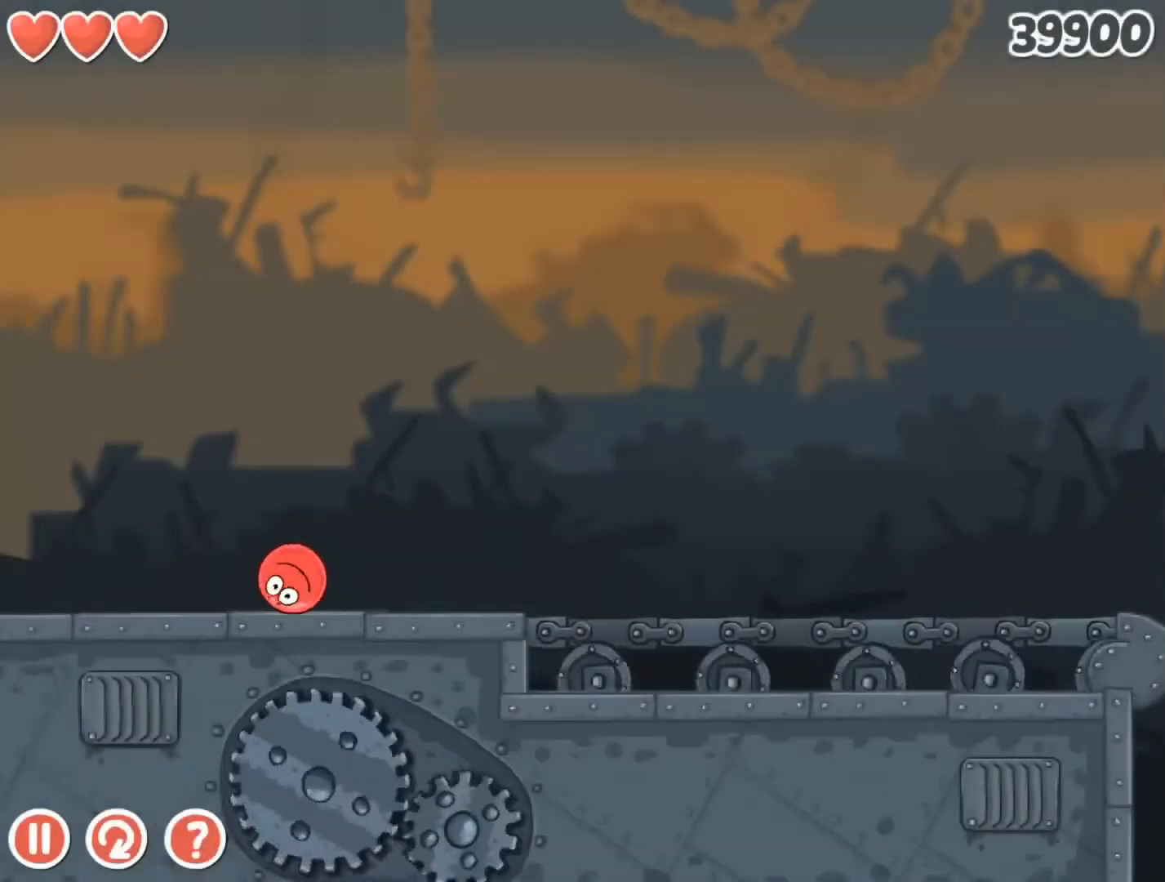
{"keys": ["right"], "events": []}
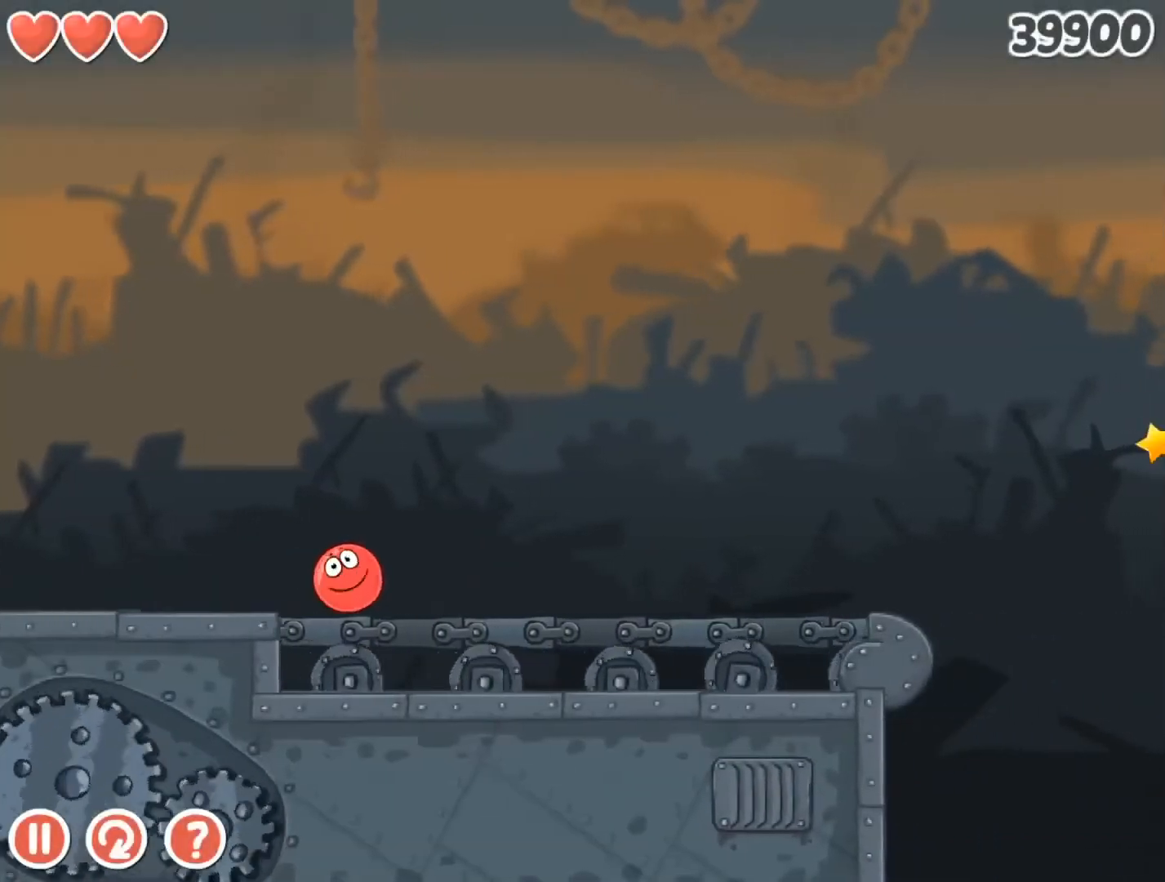
{"keys": ["right"], "events": []}
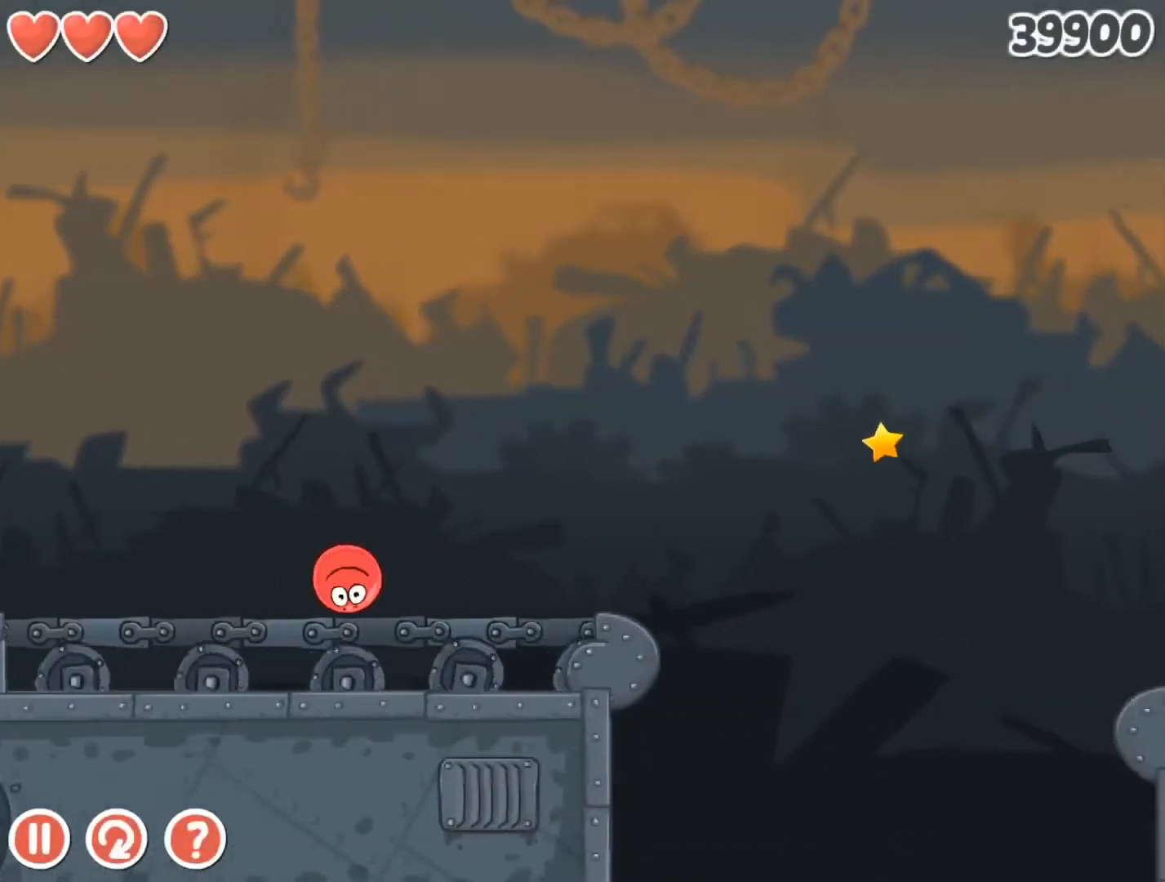
{"keys": ["right", "up"], "events": [[267, "up", "down"]]}
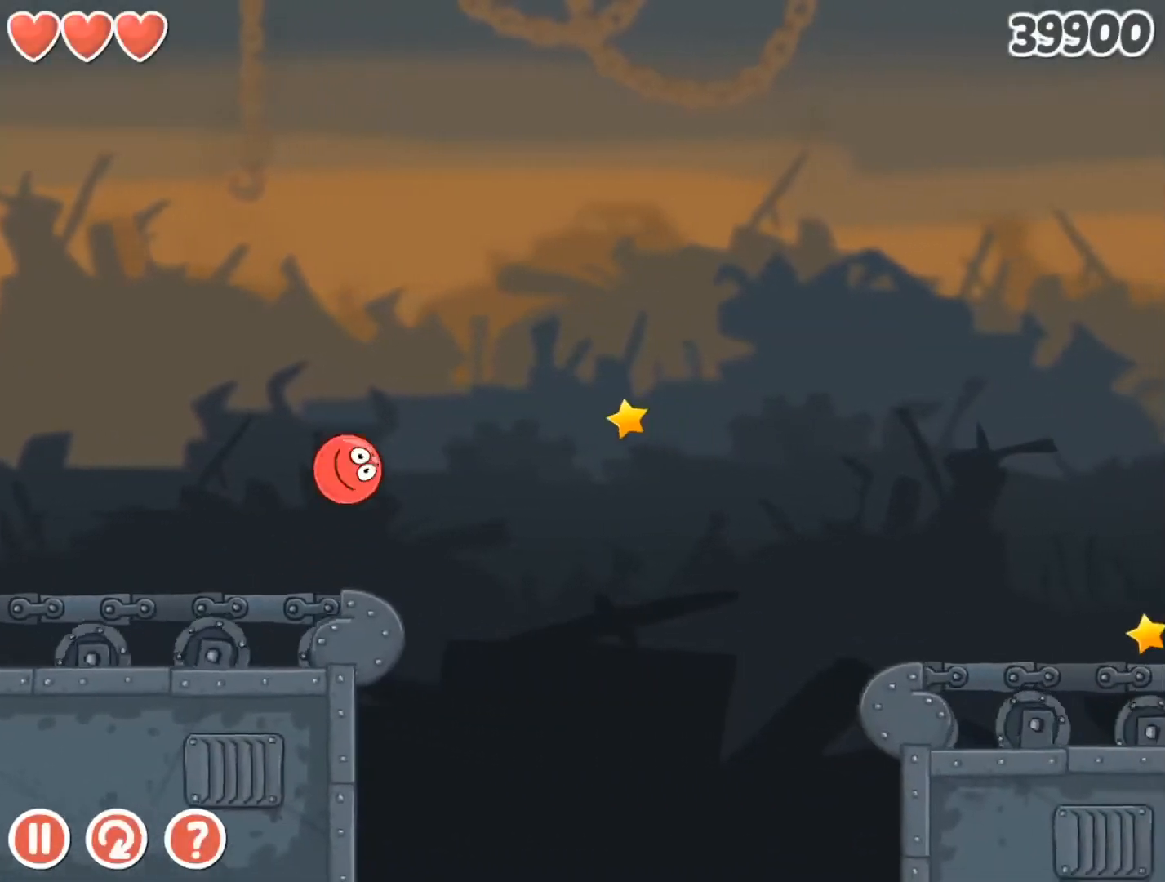
{"keys": ["right"], "events": [[200, "up", "up"]]}
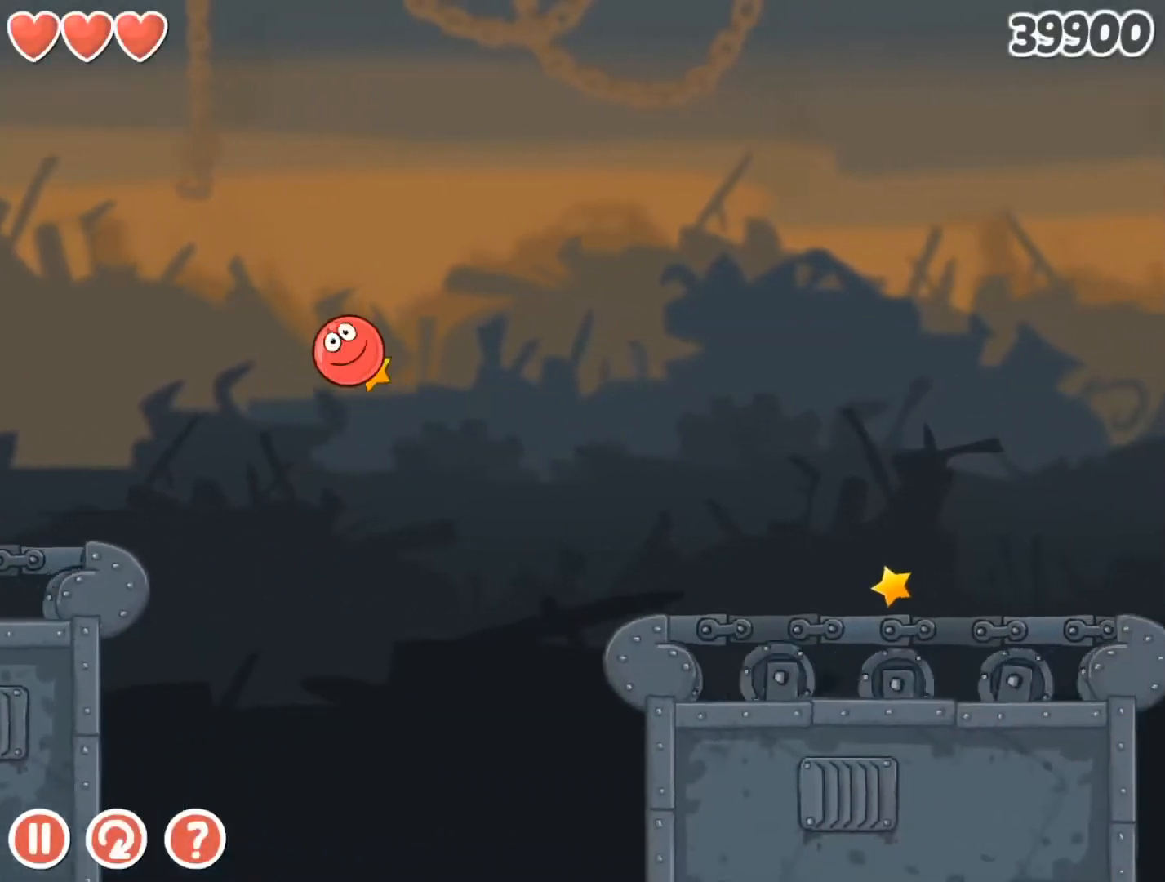
{"keys": ["right"], "events": []}
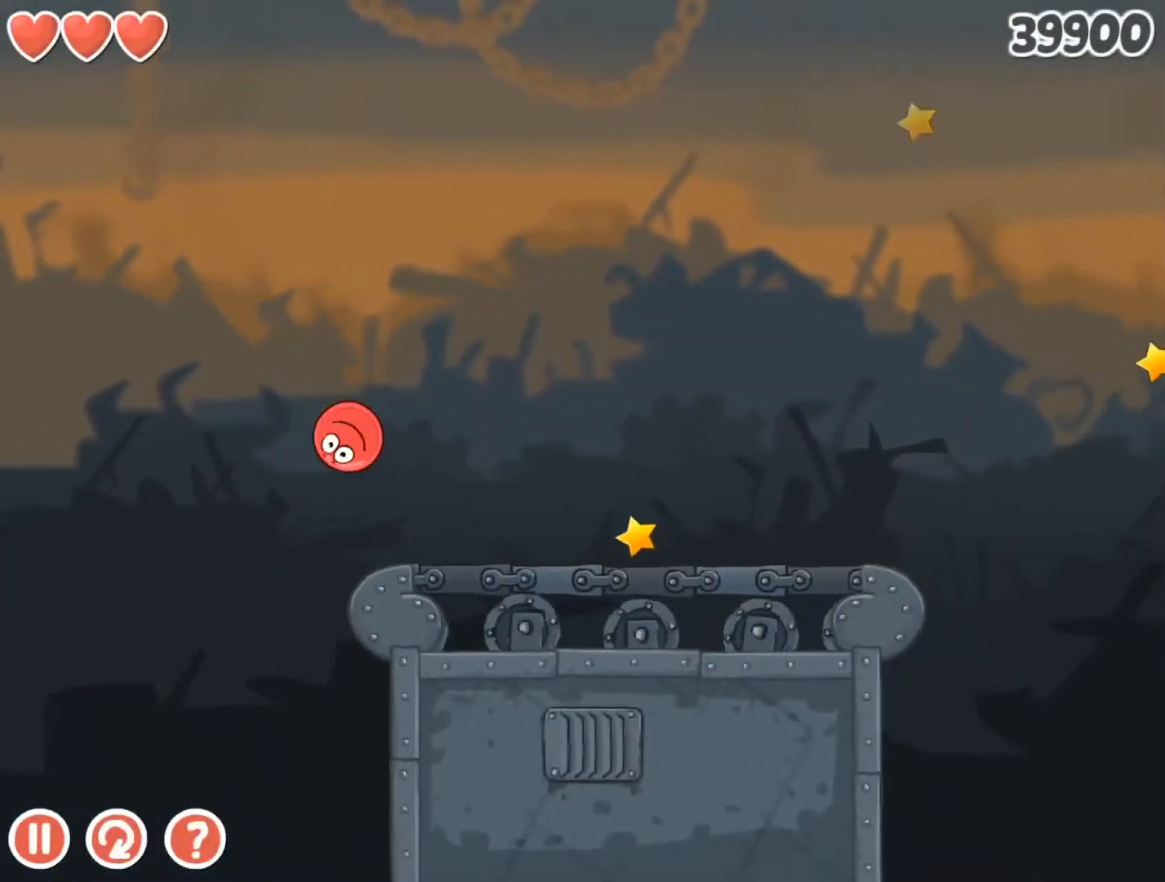
{"keys": ["right"], "events": []}
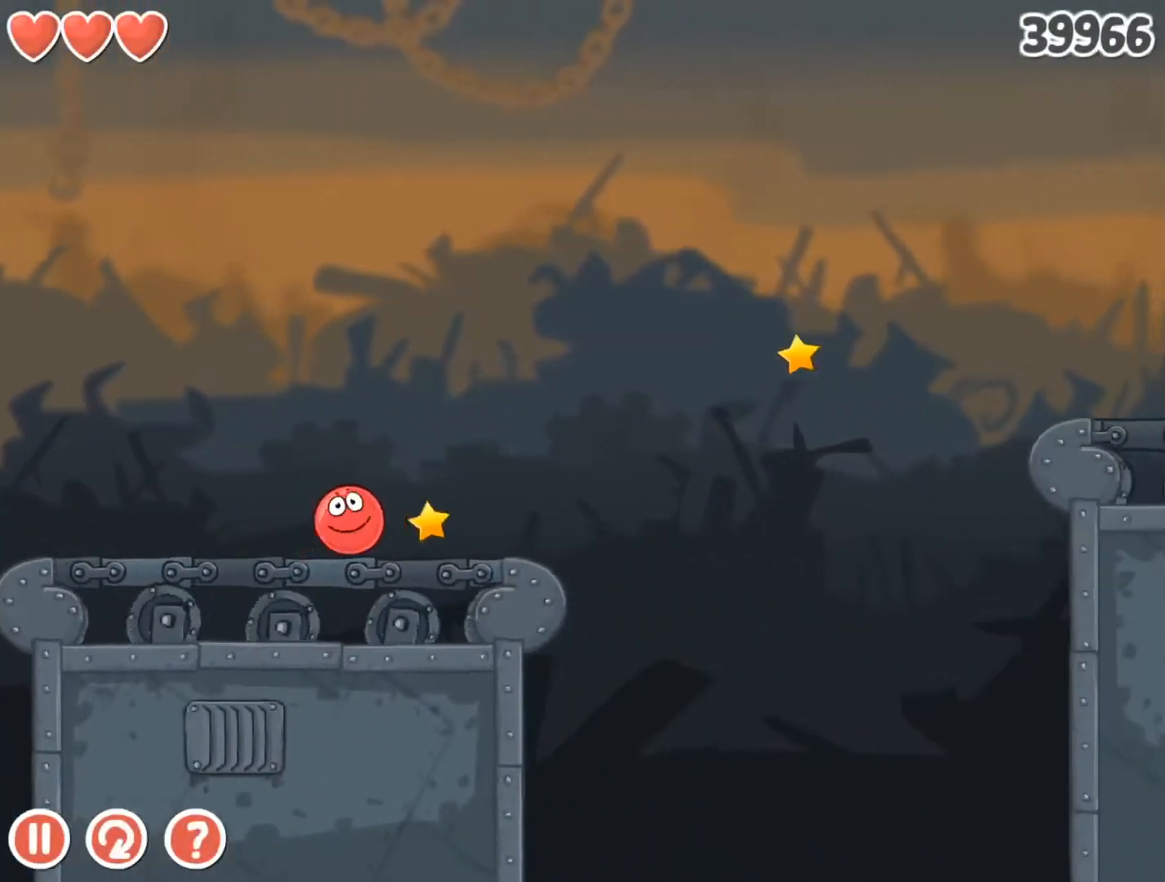
{"keys": ["right", "up"], "events": [[167, "up", "down"]]}
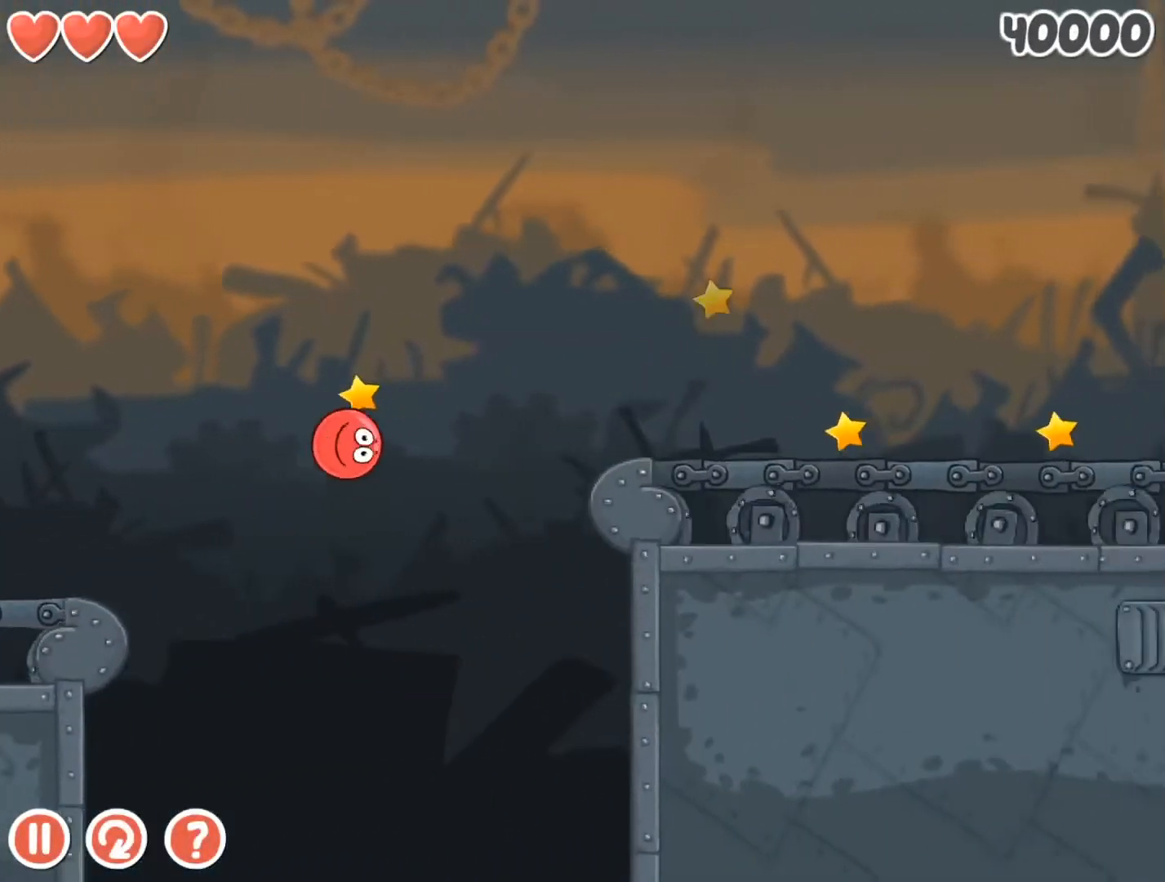
{"keys": ["right"], "events": [[200, "up", "up"]]}
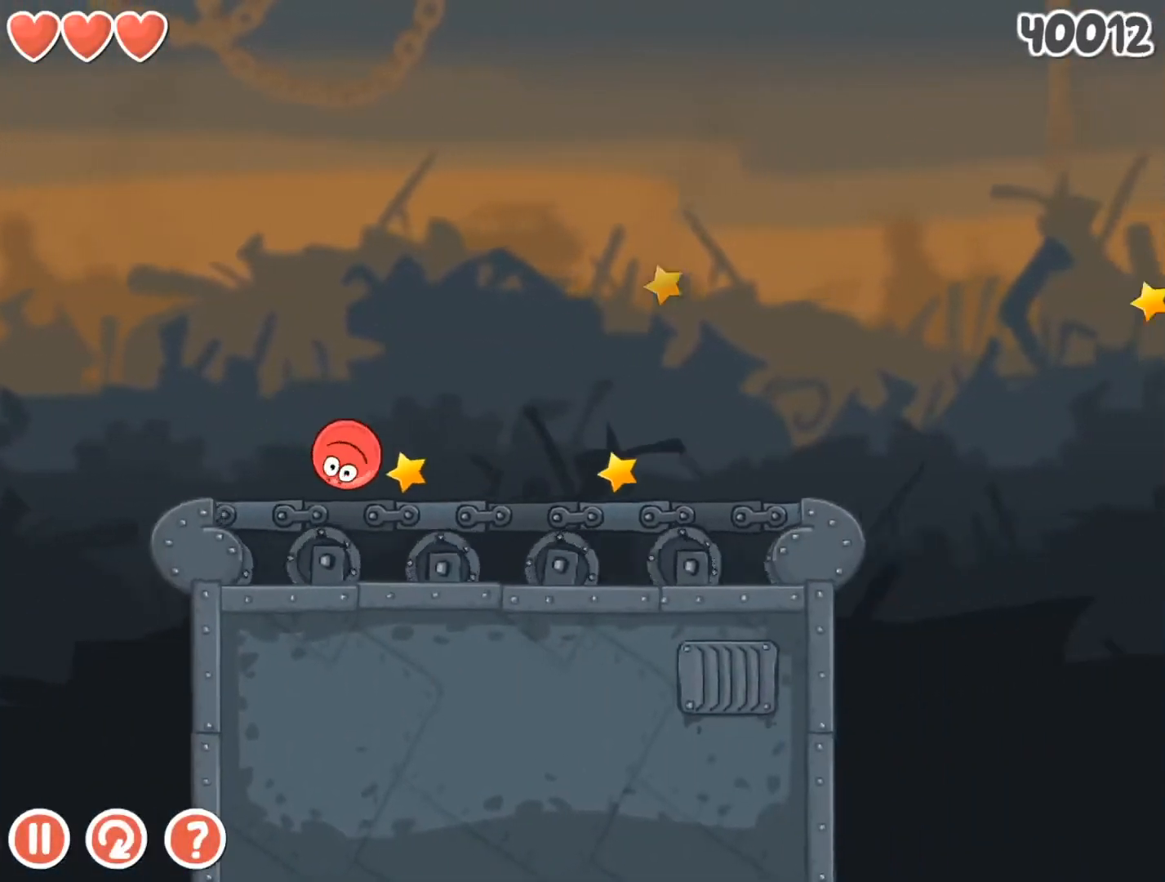
{"keys": ["right", "up"], "events": [[500, "up", "down"]]}
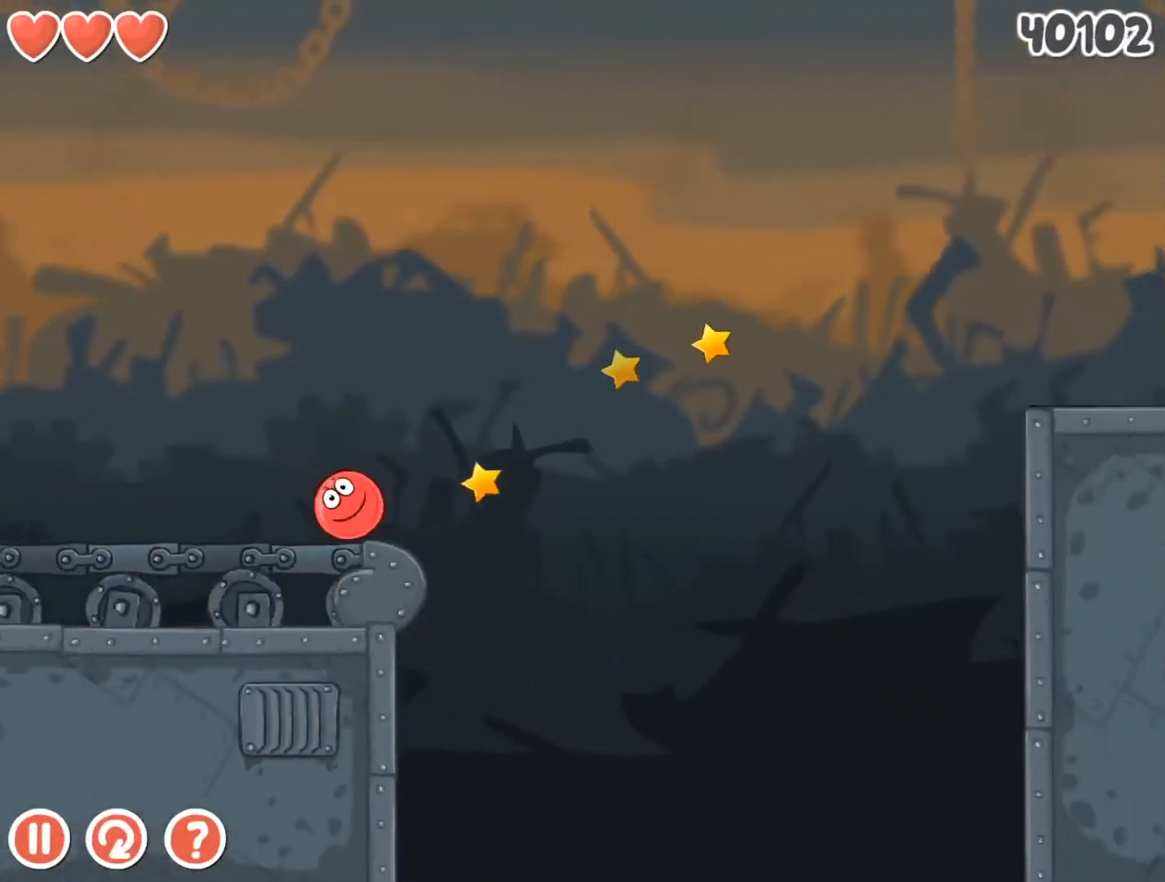
{"keys": ["right"], "events": [[400, "up", "up"]]}
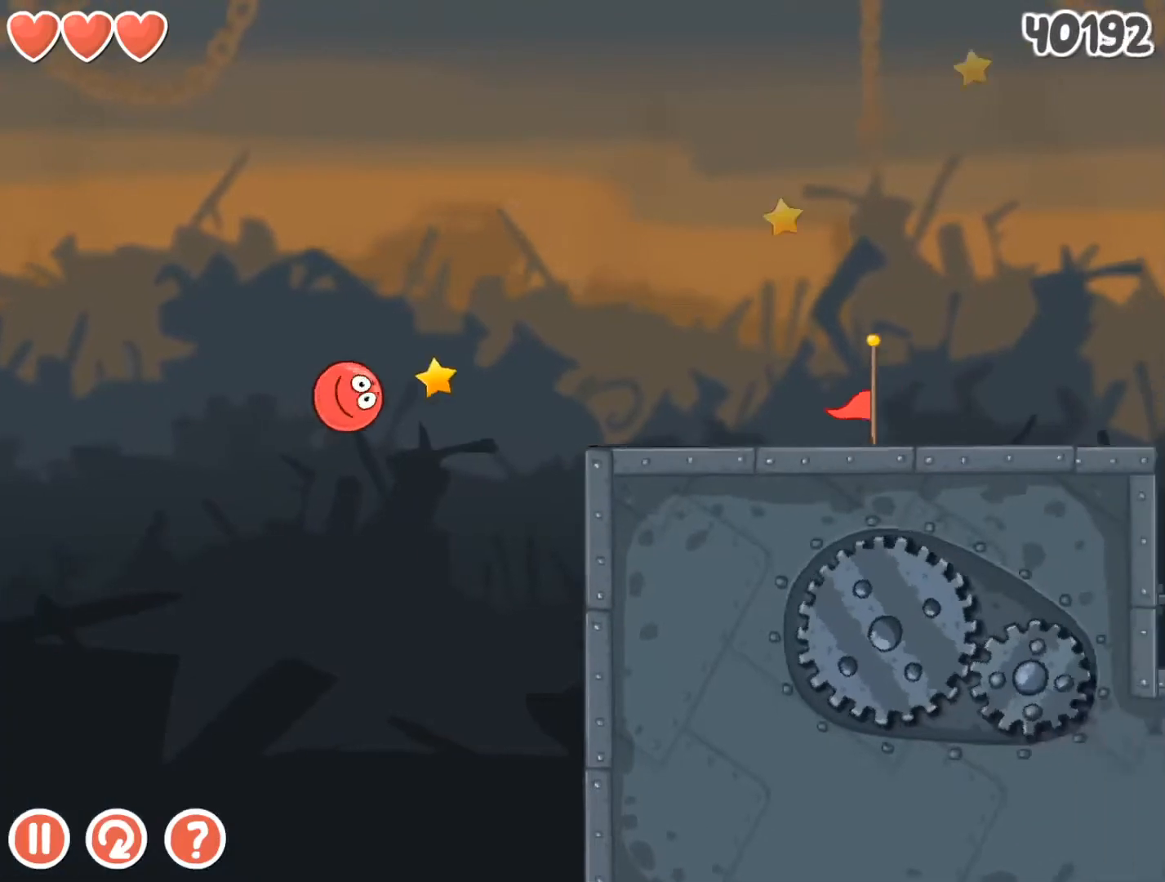
{"keys": ["right"], "events": []}
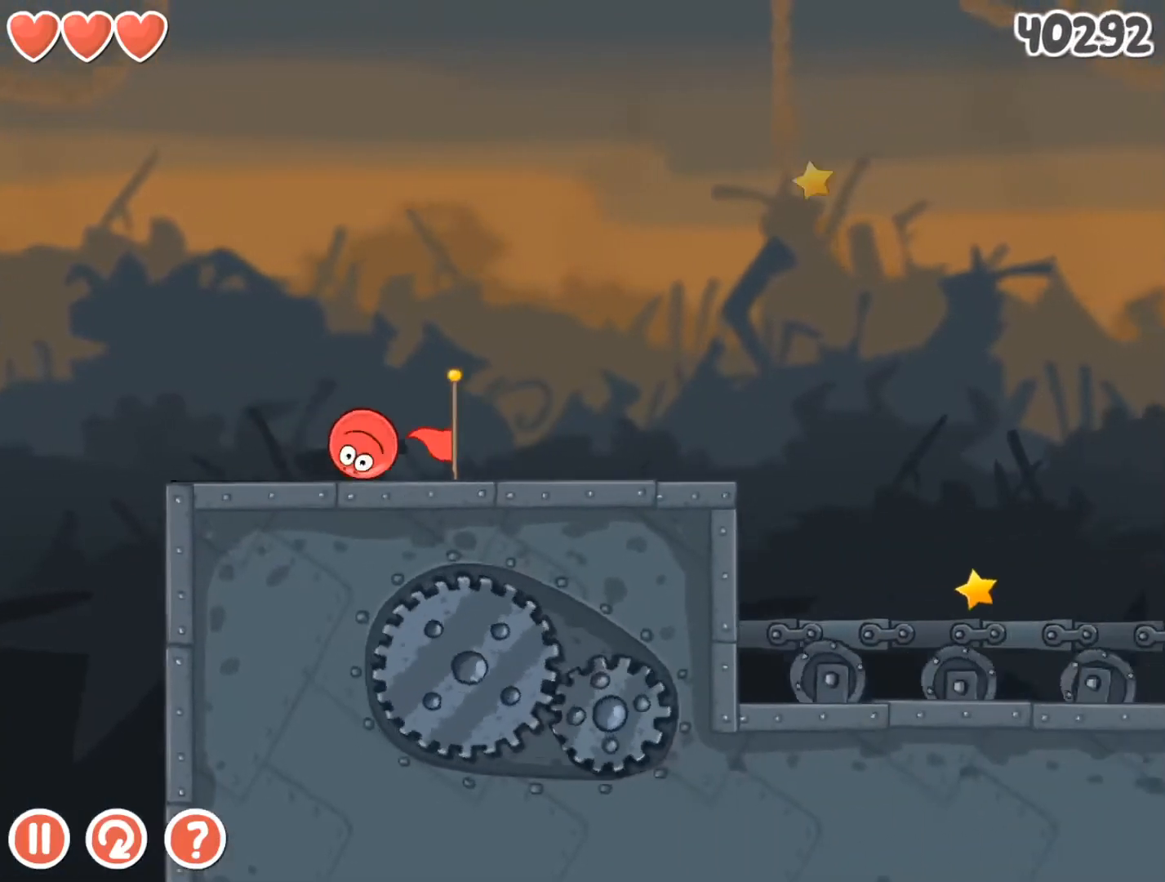
{"keys": ["right", "up"], "events": [[500, "up", "down"]]}
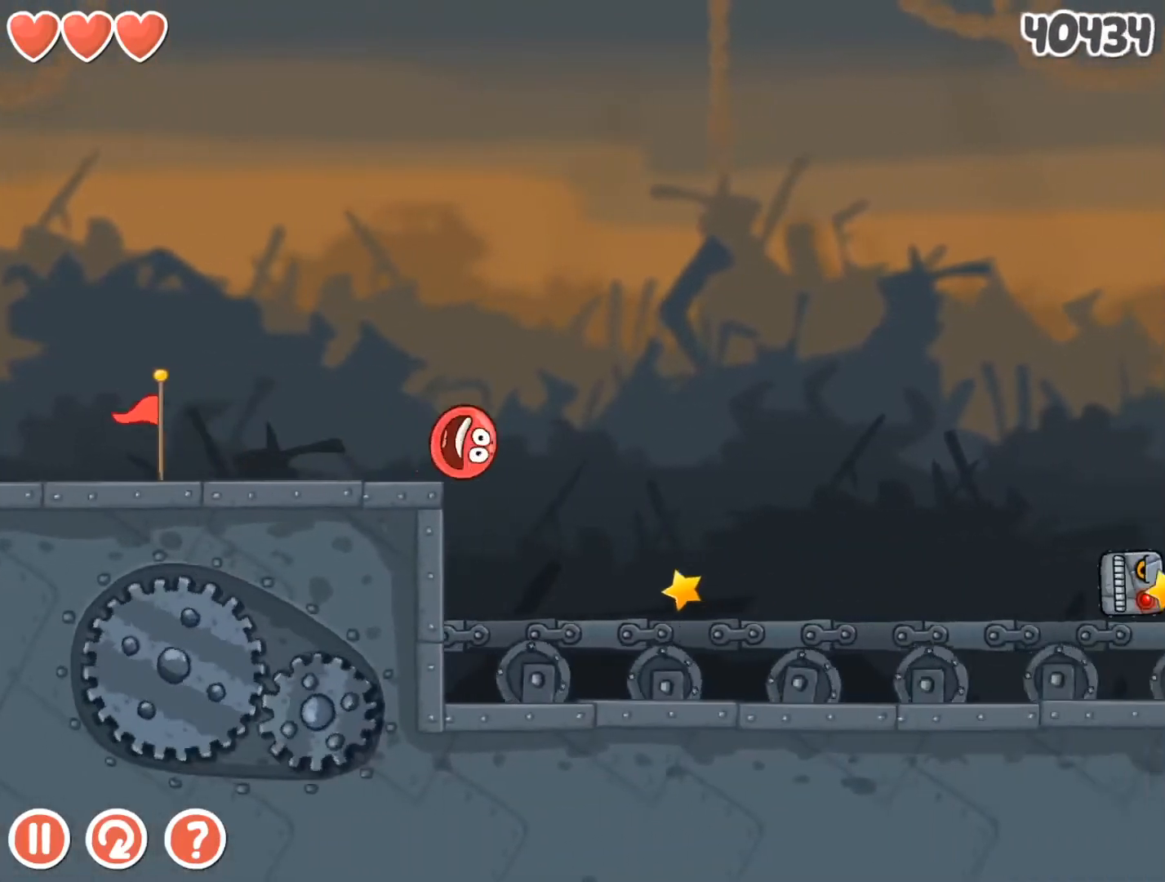
{"keys": ["right", "up"], "events": []}
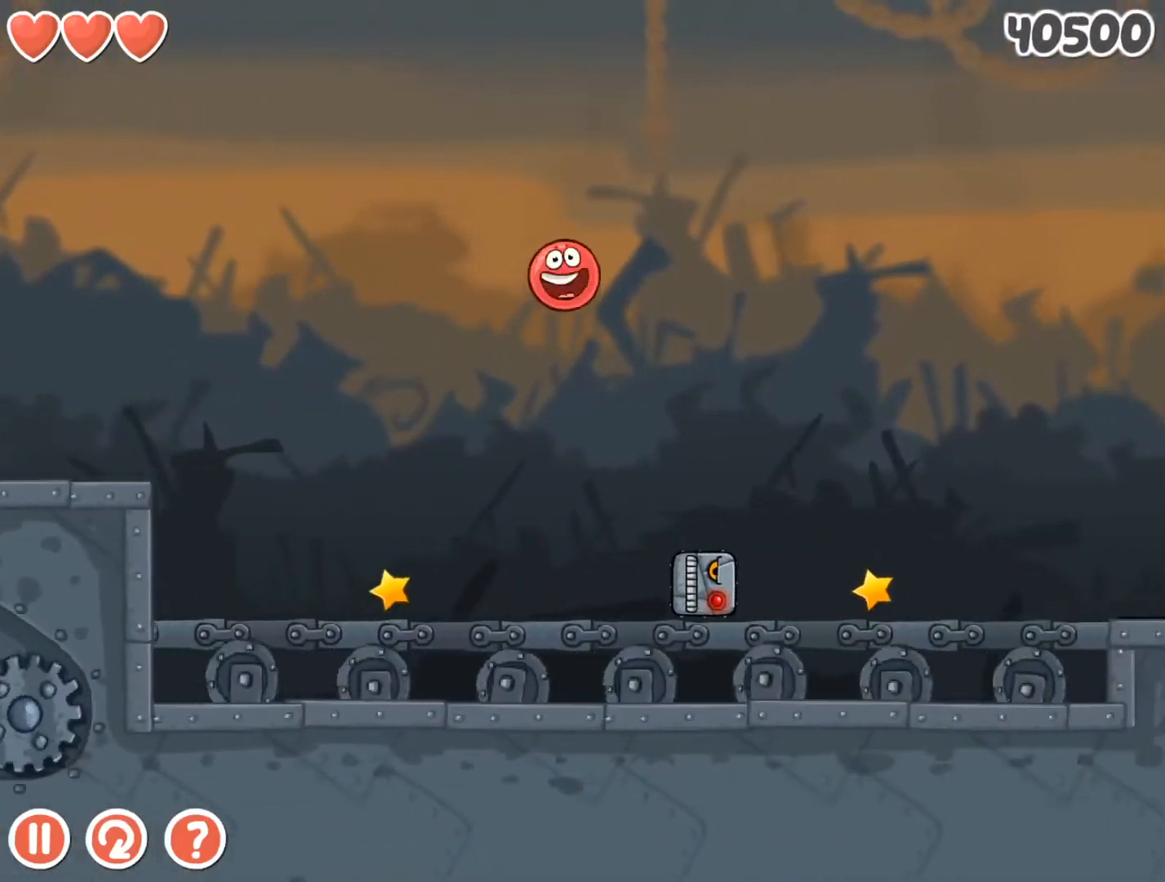
{"keys": ["right"], "events": [[367, "up", "up"]]}
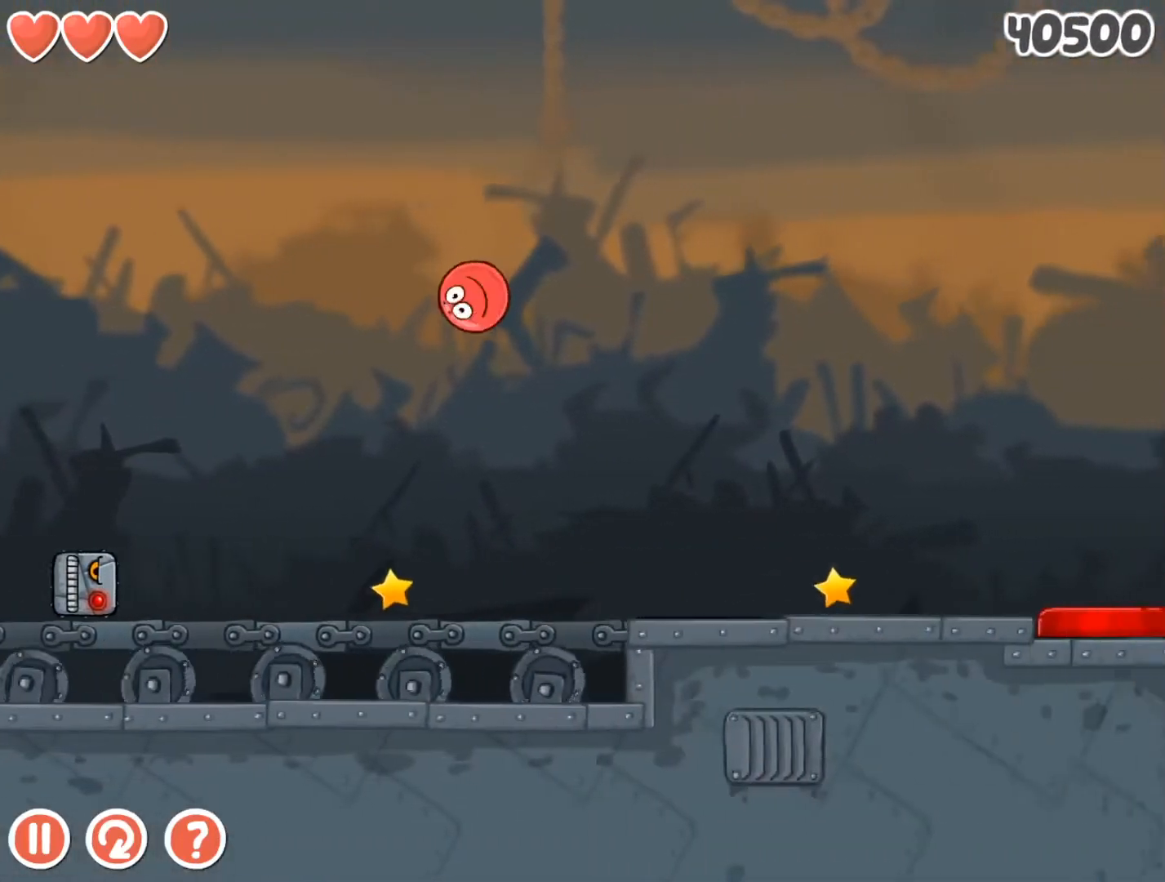
{"keys": [], "events": [[367, "right", "up"]]}
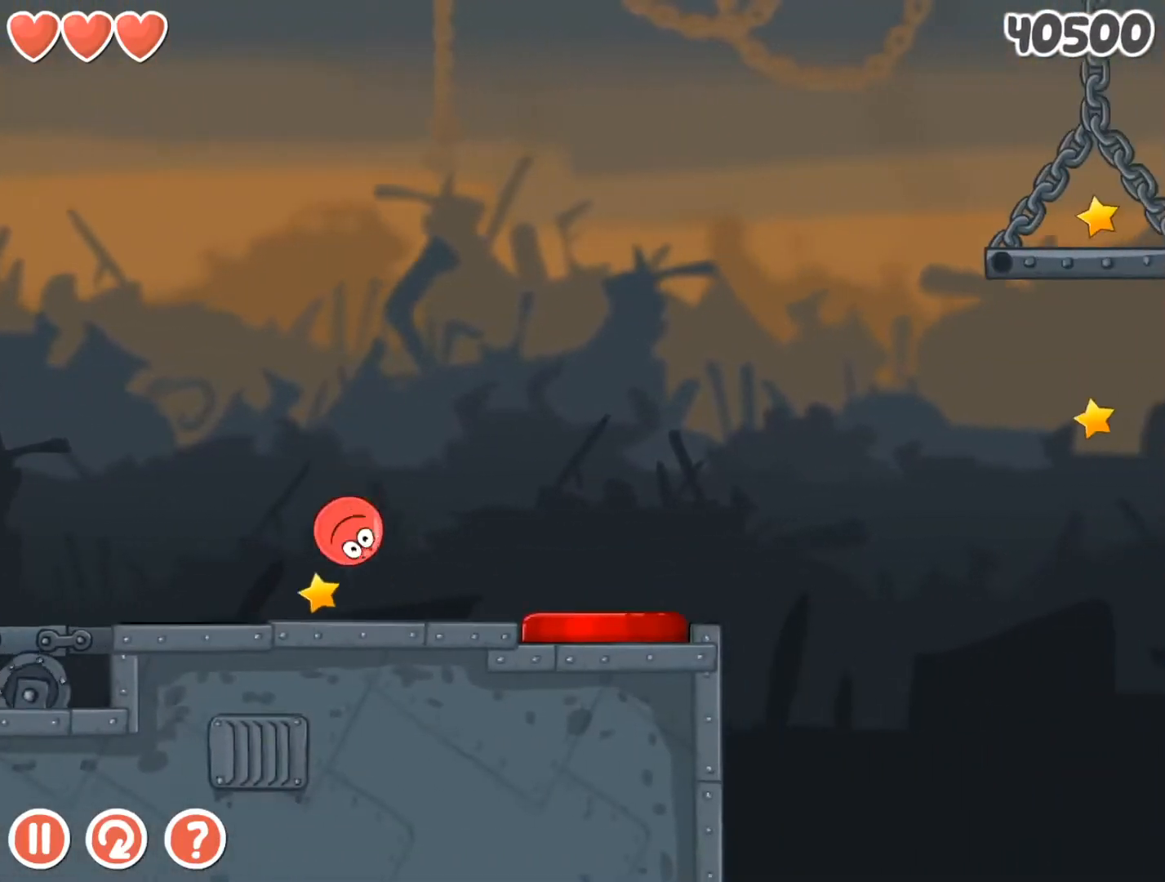
{"keys": [], "events": [[33, "left", "down"], [333, "left", "up"]]}
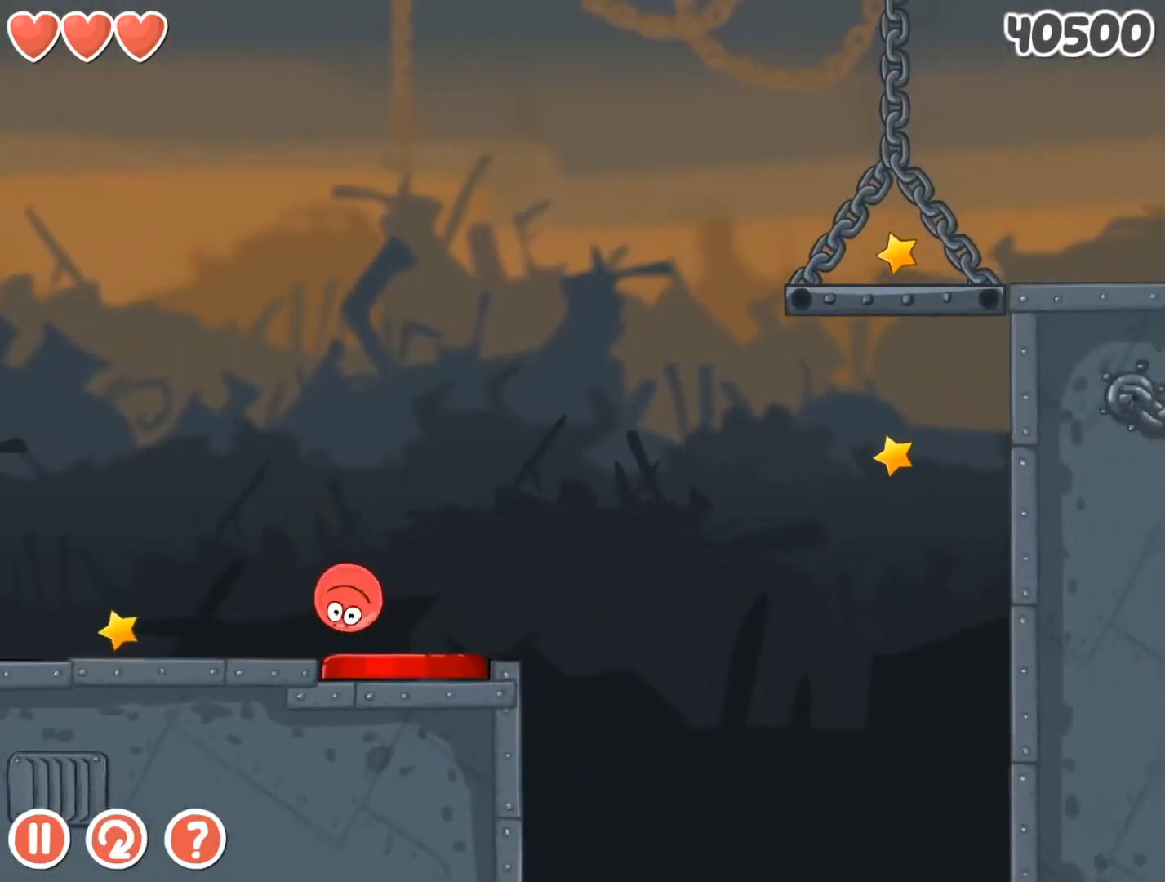
{"keys": [], "events": [[200, "left", "down"], [333, "left", "up"]]}
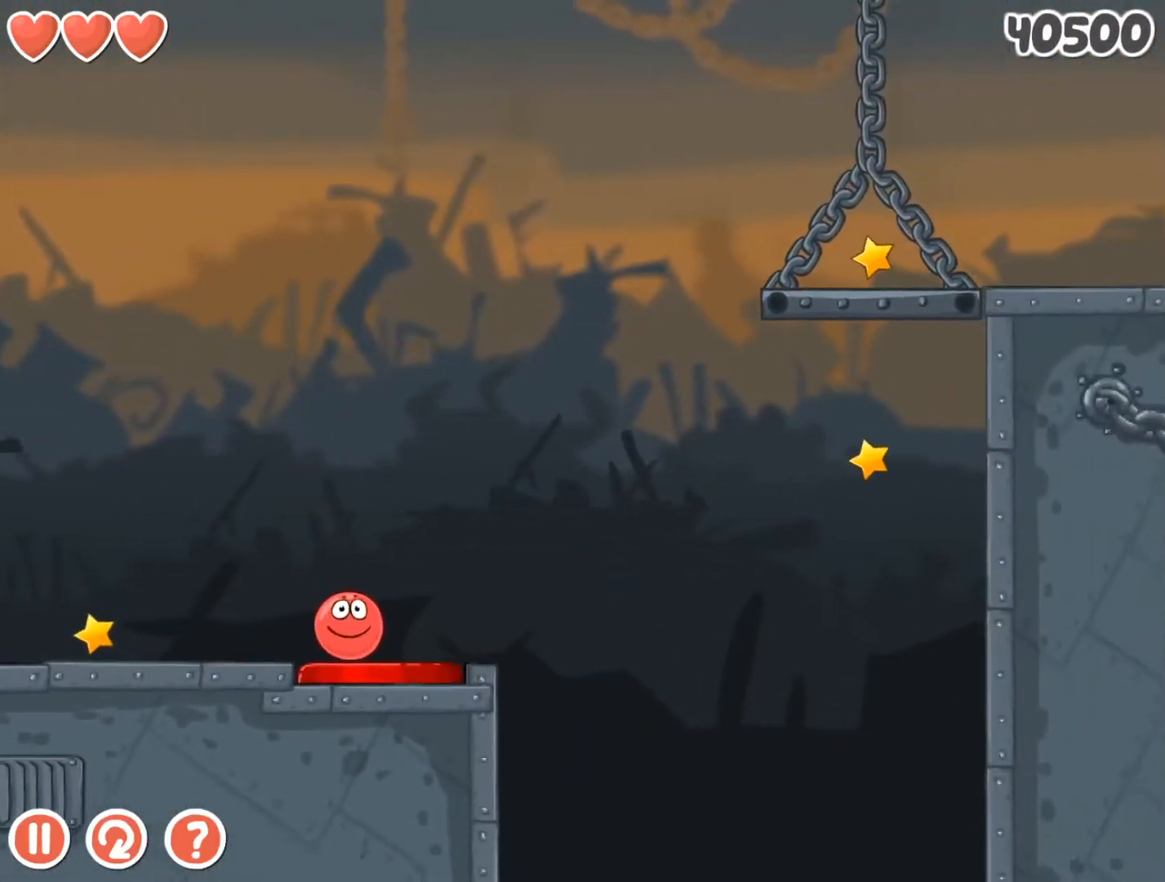
{"keys": [], "events": []}
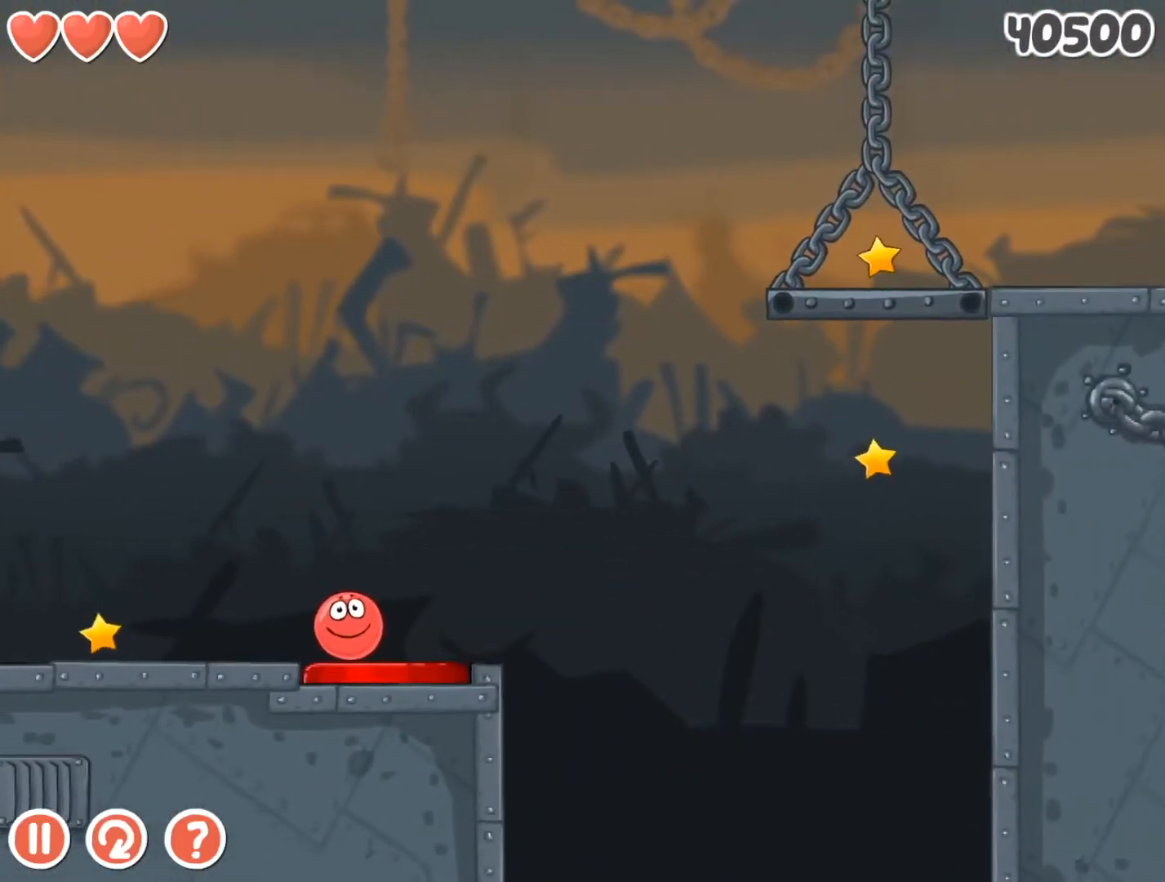
{"keys": [], "events": []}
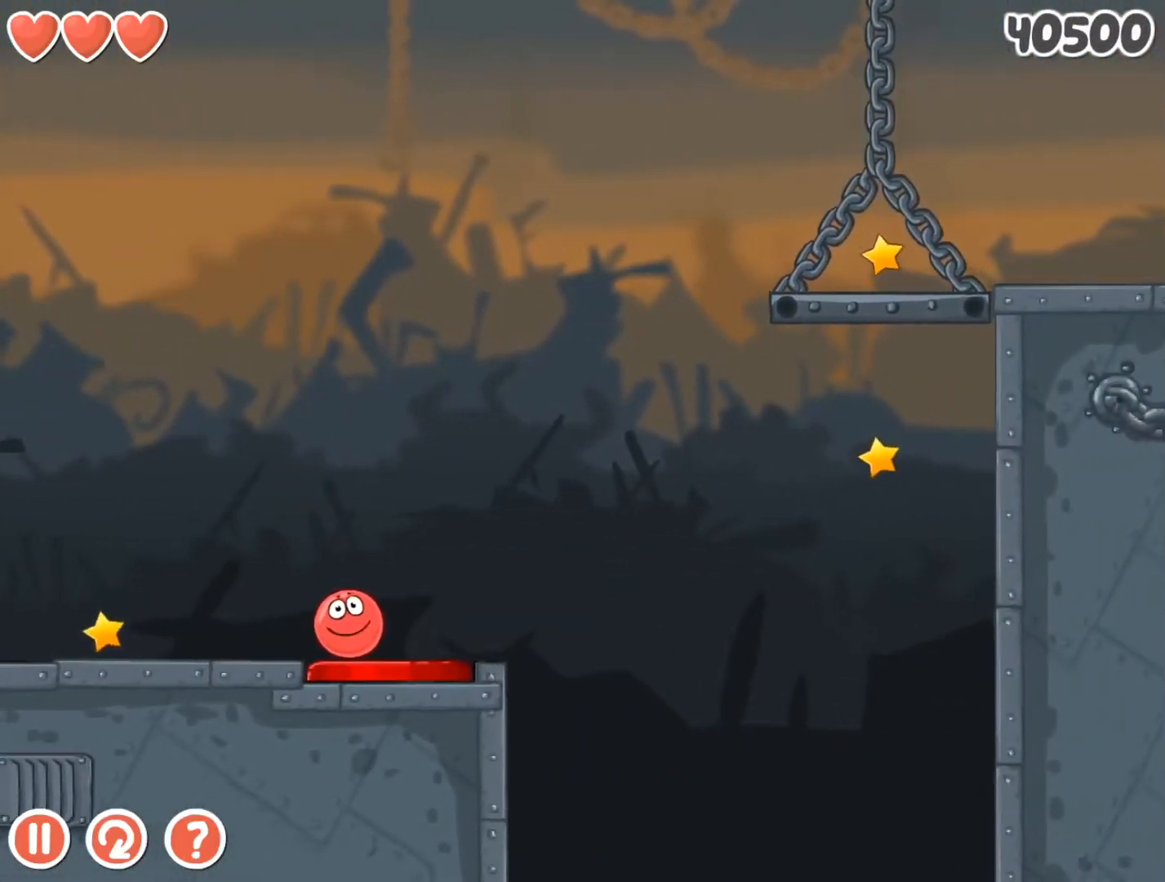
{"keys": [], "events": []}
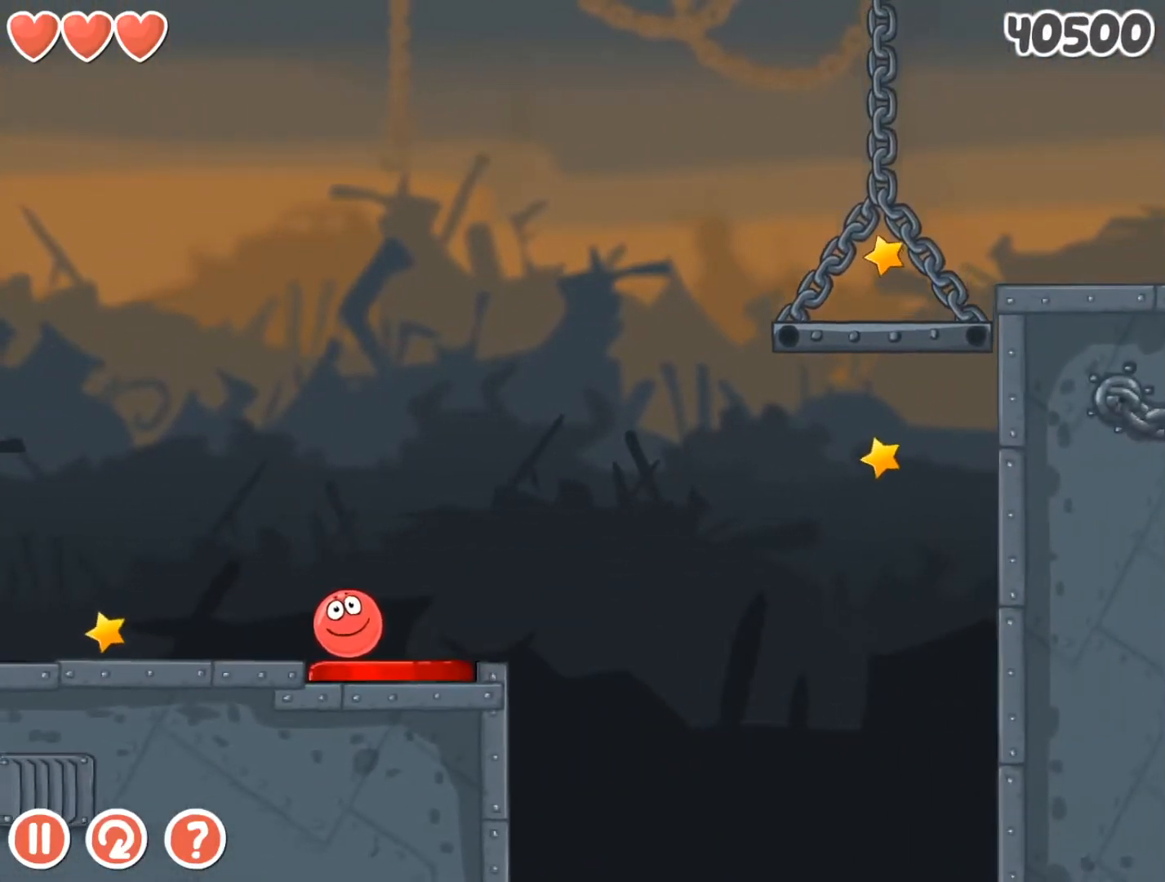
{"keys": ["right", "up"], "events": [[233, "right", "down"], [467, "up", "down"]]}
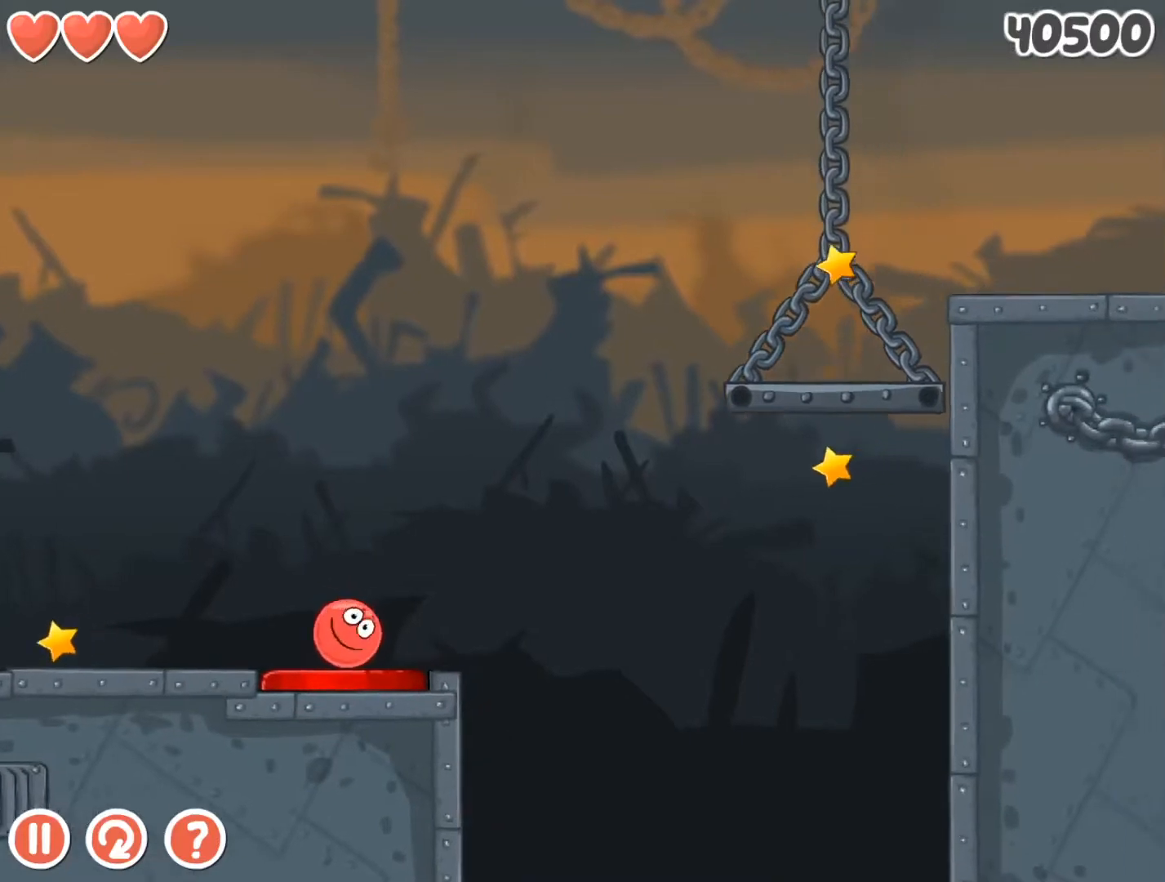
{"keys": [], "events": [[33, "up", "up"], [200, "up", "down"], [233, "up", "up"], [500, "right", "up"]]}
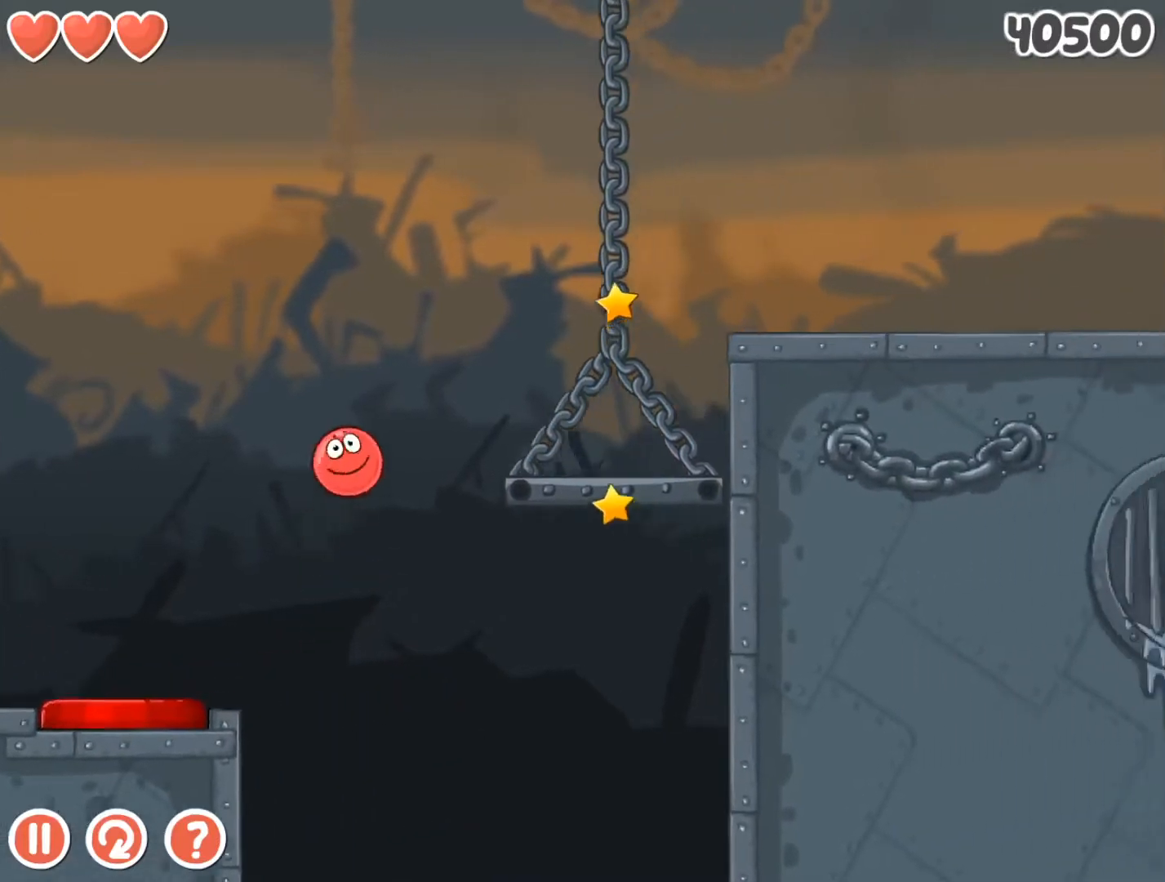
{"keys": [], "events": [[133, "left", "down"], [267, "left", "up"]]}
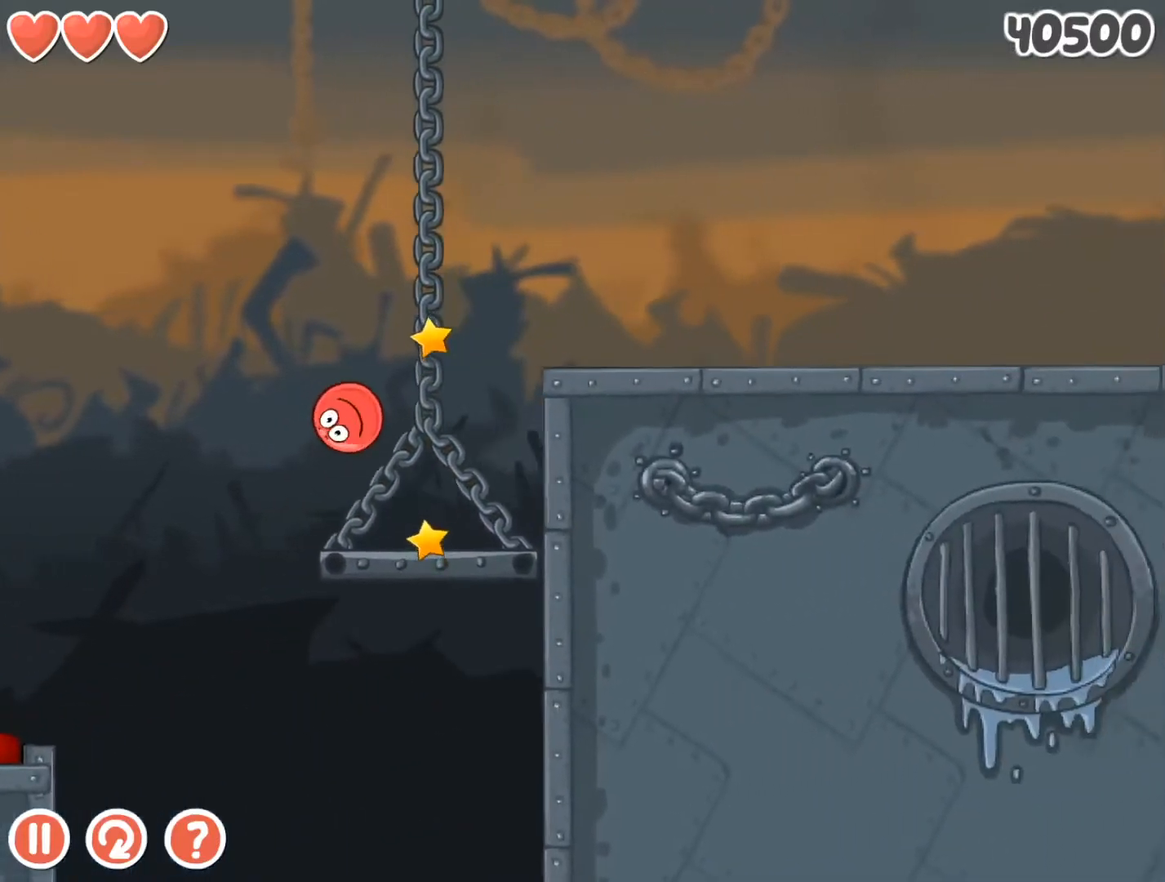
{"keys": [], "events": [[33, "left", "down"], [133, "left", "up"], [467, "up", "down"], [500, "up", "up"]]}
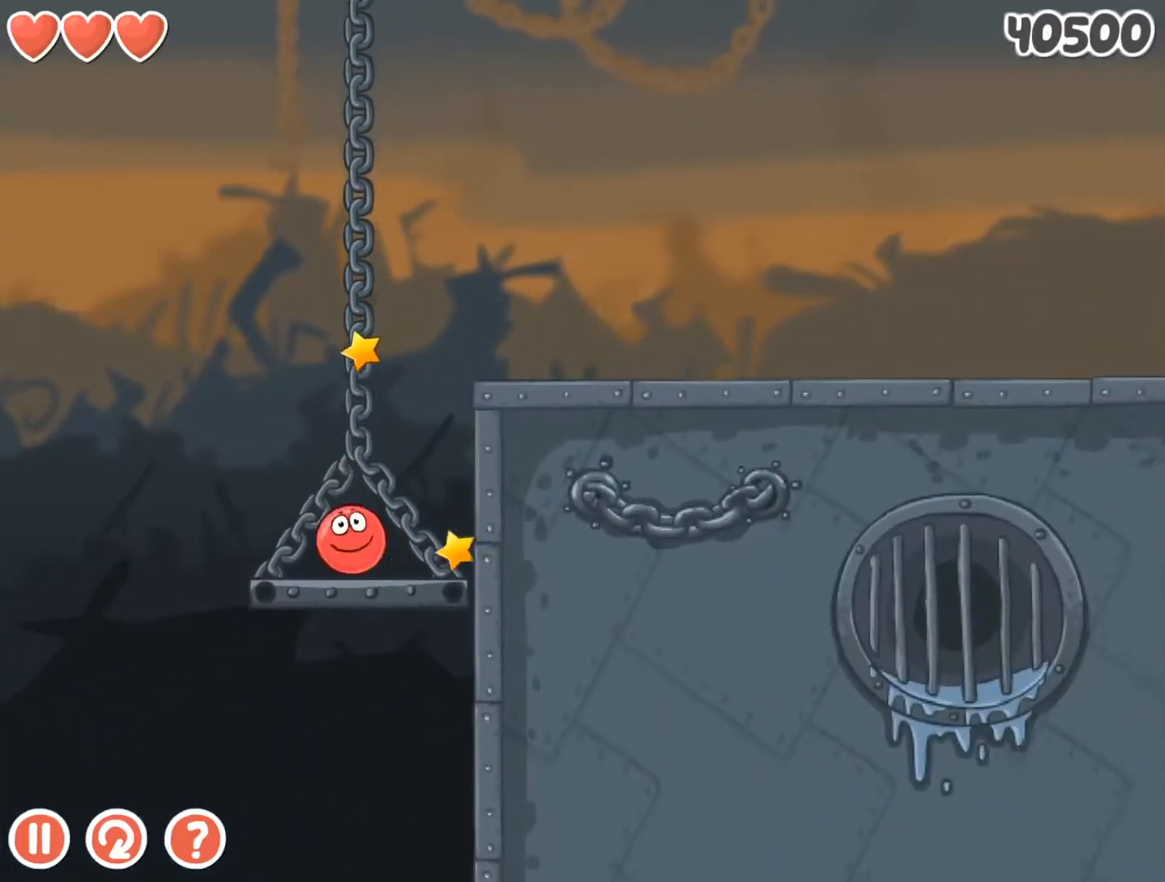
{"keys": ["right"], "events": [[133, "right", "down"], [167, "up", "down"], [233, "up", "up"]]}
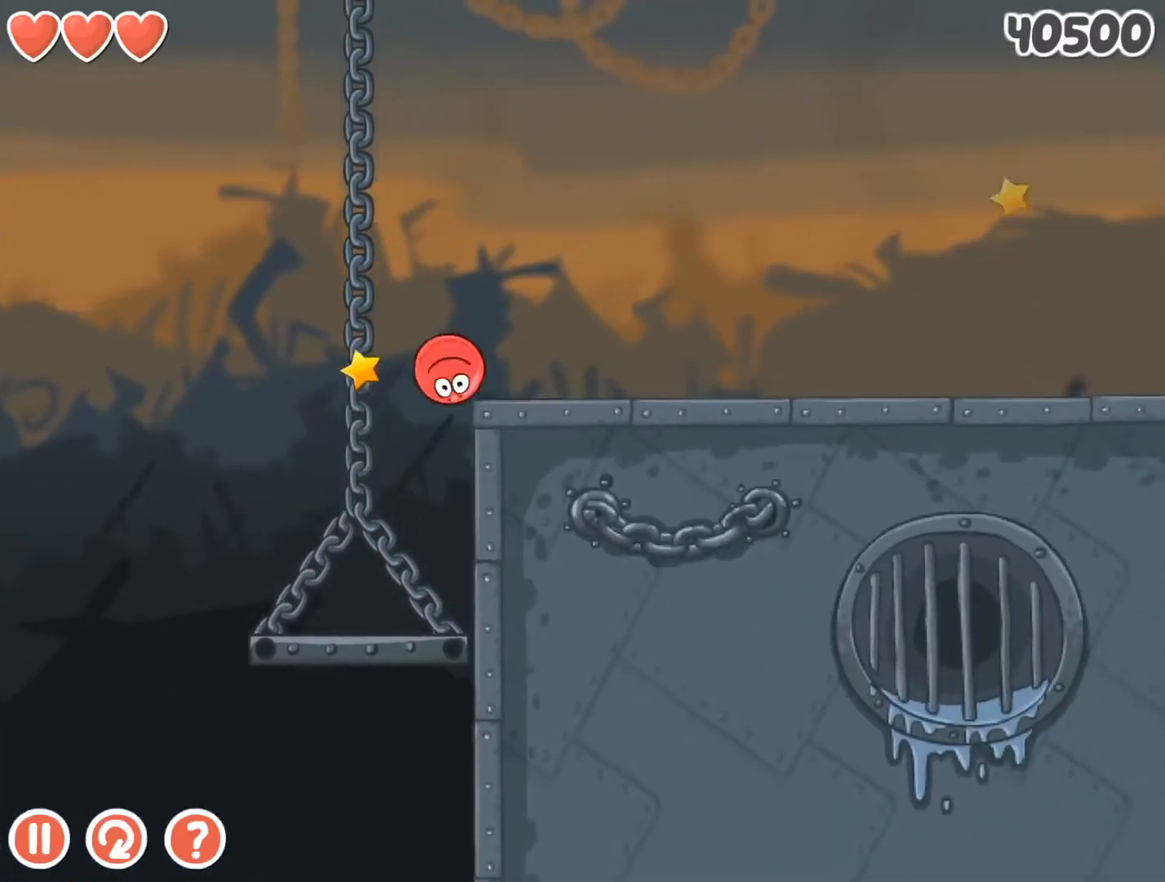
{"keys": ["right"], "events": []}